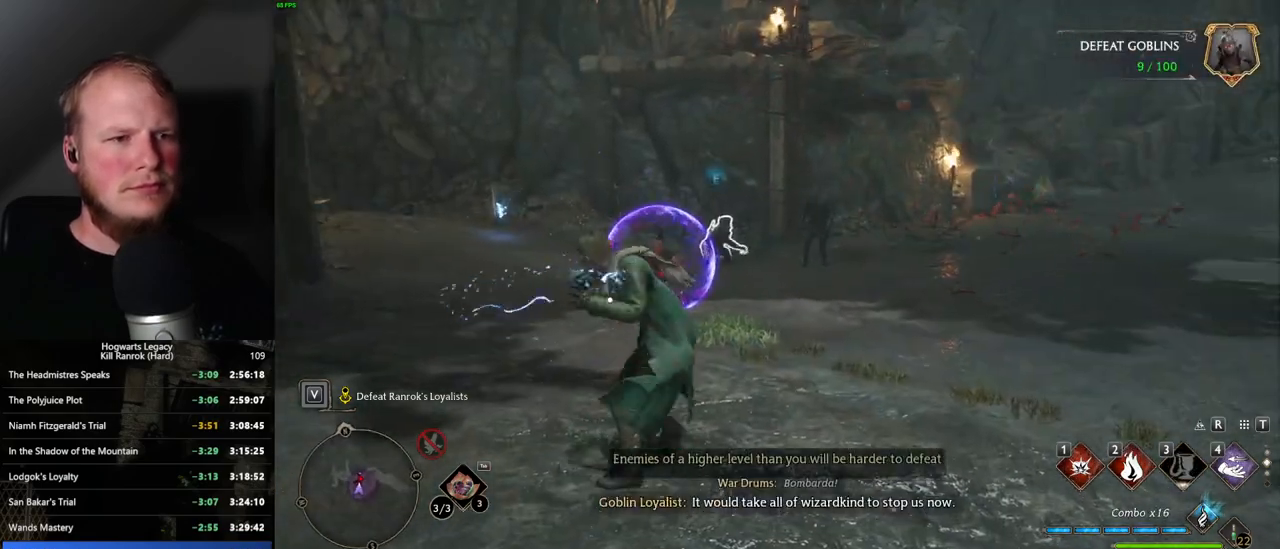
Gameplay with keyboard and mouse; each line is a JSON object with the keys and mouse buttons held at the frame after it. "events" lists presses ("down") and releases ("up") of ".", "/", "0", "1", "2", "3", "4", "5", "6", "7", "8", "9", "a", "alt_l", "alt_r", "b", "backslash", "backspace", "c", "caps_lock", "comma", "ctrl_l", "ctrl_r", "d", "e", "equals", "escape", "f", "f1", "f10", "f11", "f12", "f2", "f3", "f4", "f5", "f6", "f7", "f8", "f9", "g", "h", "i", "j", "k", "l", "lbracket", "m", "minus", "n", "o", "p", "q", "quote", "r", "rbracket", "return", "s", "semicolon", "shift_l", "shift_r", "space", "super_l", "super_r", "t", "tab", "tilde", "u", "v", "w", "x", "y", "z", "mouse_left", "mouse_wheel", "mouse_right", "mouse_mb4" and "mouse_mb5" between this image and that frame as [ms after this image, input, new state], when the widget could be followed in between. "mouse_left", "mouse_wheel", "mouse_right", "mouse_mb4", "mouse_mb5" = the "left", "wheel", "right", "mb4", "mb5" buttons of the "mouse" list. No other keys are recorded. "wheel" means that the mouse wheel is clicked or scrolled. Mouse movement is not recorded.
{"keys": ["w"], "mouse": [], "events": [[17, "d", "down"], [317, "d", "up"]]}
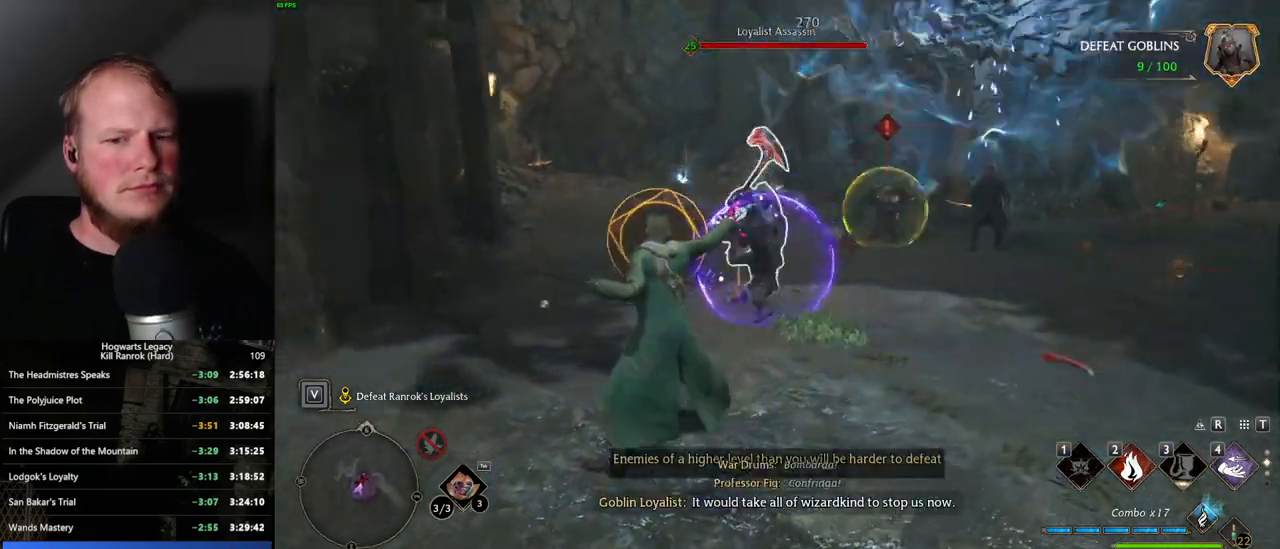
{"keys": ["a"], "mouse": [], "events": [[84, "4", "down"], [200, "4", "up"], [300, "a", "down"], [367, "w", "up"], [384, "space", "down"], [450, "space", "up"]]}
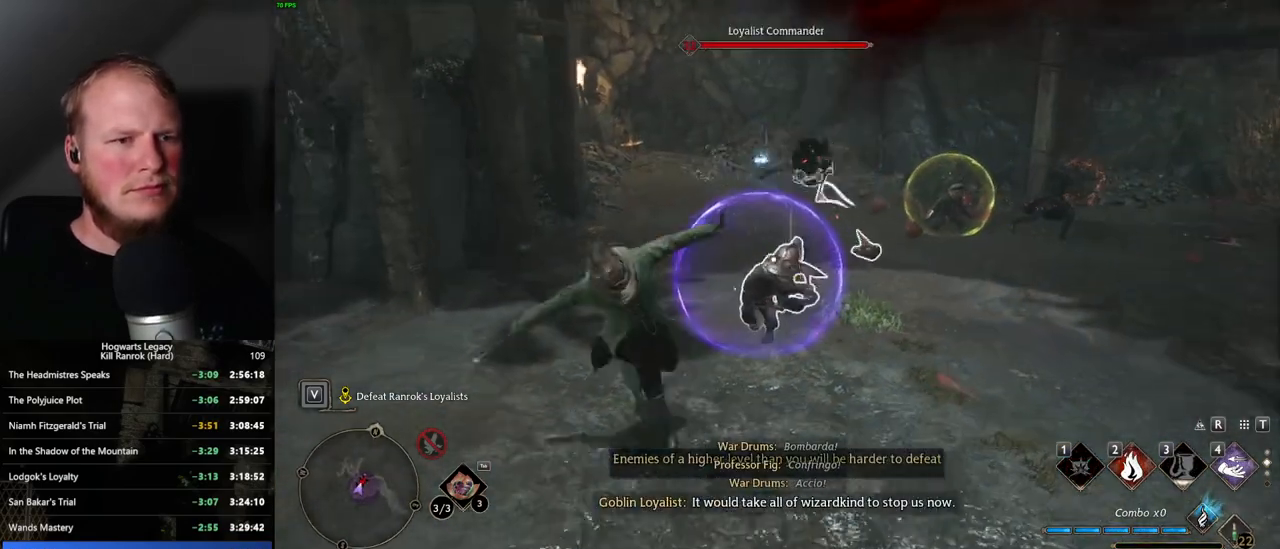
{"keys": ["a"], "mouse": [], "events": [[150, "g", "down"], [234, "g", "up"], [334, "g", "down"], [417, "g", "up"]]}
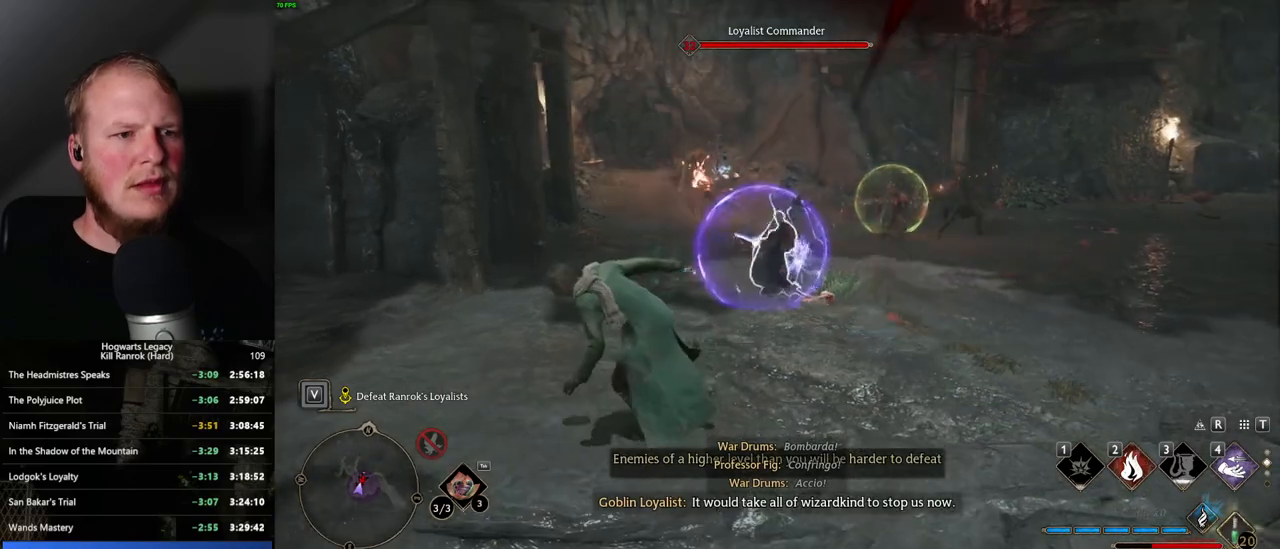
{"keys": ["a", "w"], "mouse": [], "events": [[167, "w", "down"], [267, "a", "up"], [384, "4", "down"], [434, "4", "up"], [467, "a", "down"]]}
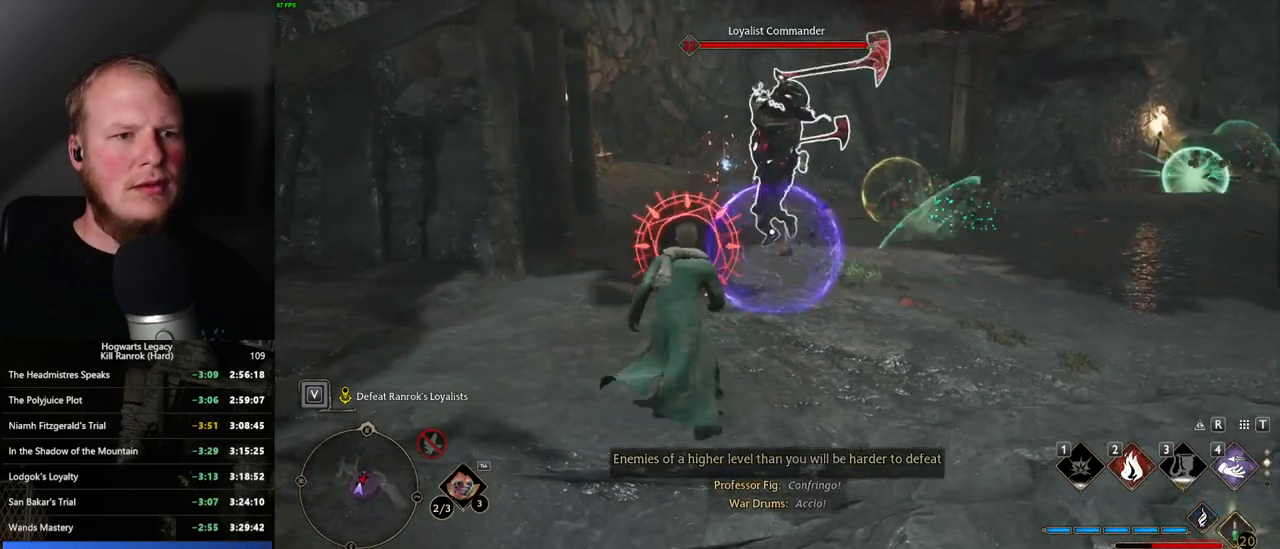
{"keys": ["w"], "mouse": [], "events": [[50, "space", "down"], [50, "w", "up"], [167, "space", "up"], [250, "w", "down"], [467, "a", "up"]]}
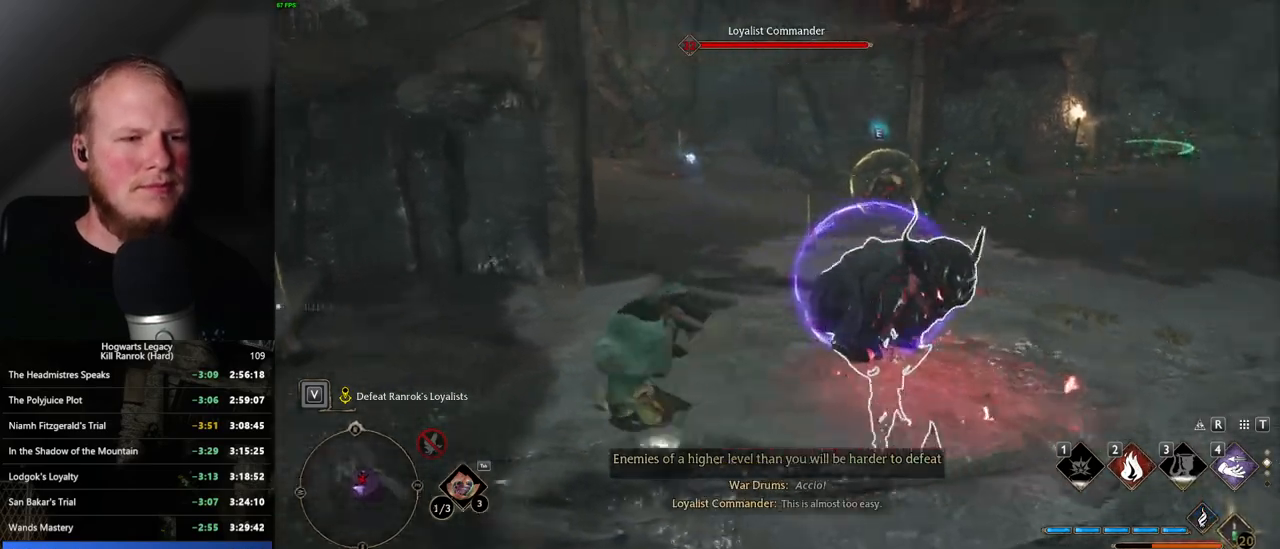
{"keys": ["w"], "mouse": [], "events": [[234, "4", "down"], [334, "4", "up"]]}
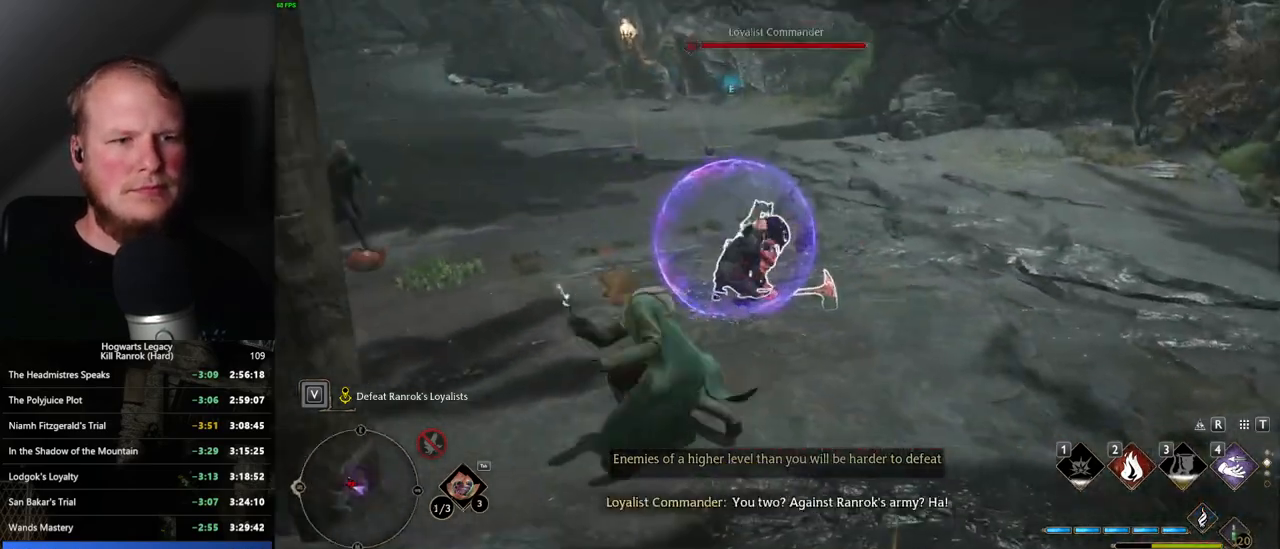
{"keys": ["2", "w"], "mouse": [], "events": [[467, "2", "down"]]}
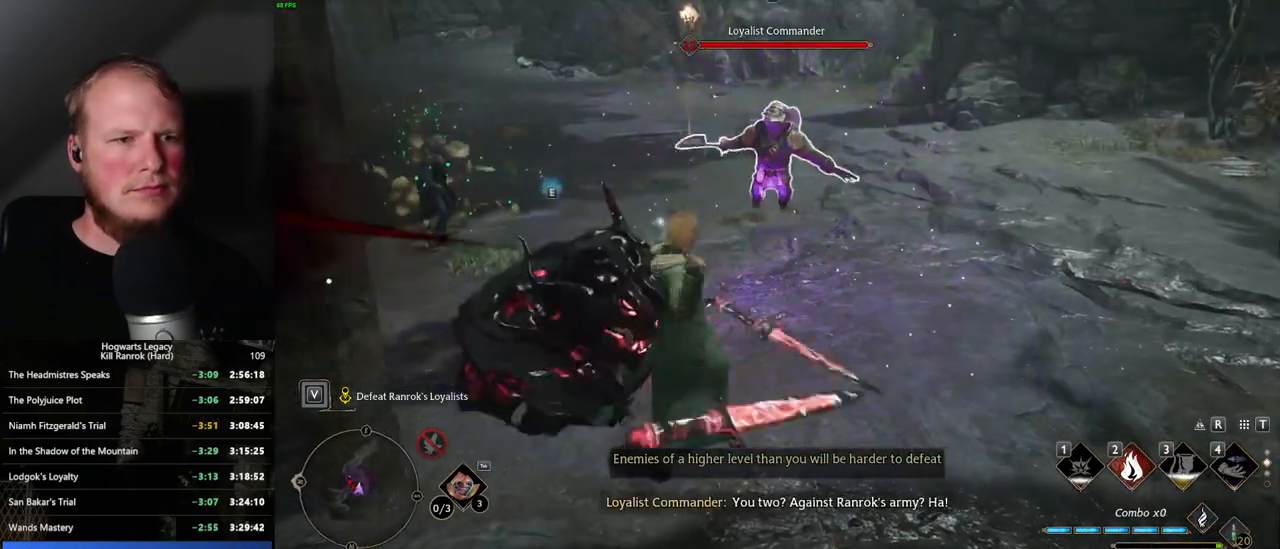
{"keys": ["w"], "mouse": [], "events": [[84, "2", "up"]]}
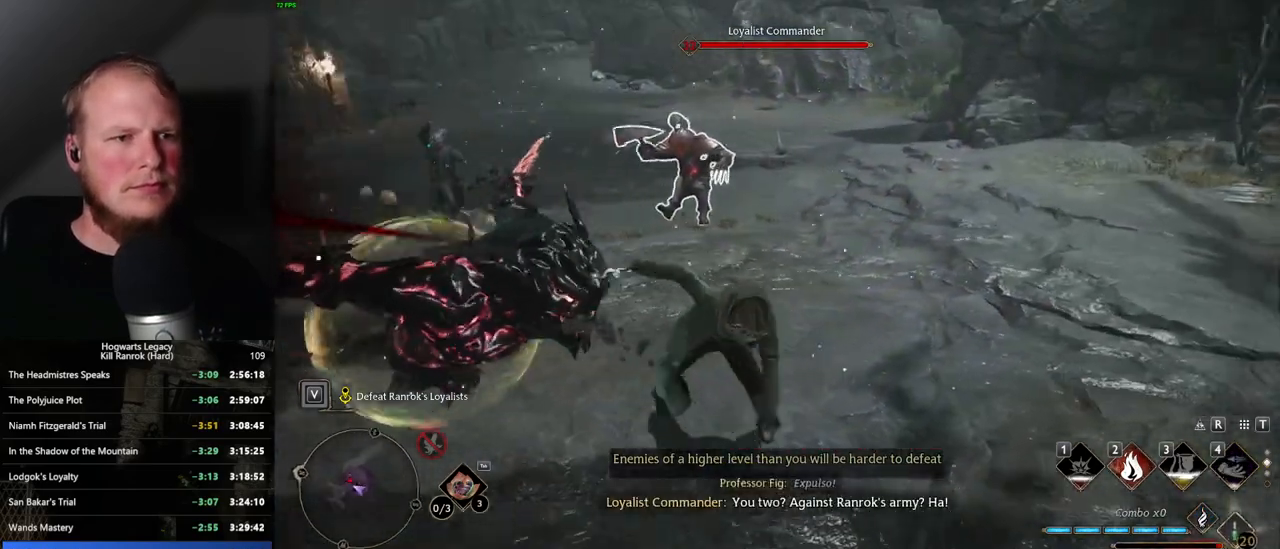
{"keys": ["2", "w"], "mouse": [], "events": [[200, "2", "down"], [334, "2", "up"], [417, "2", "down"]]}
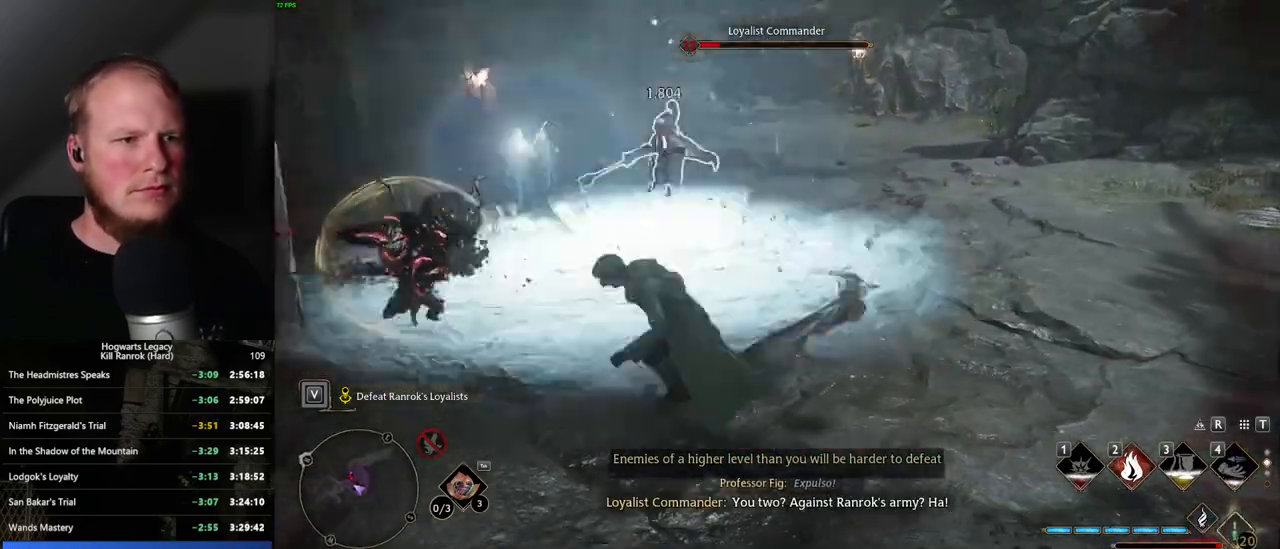
{"keys": ["g", "w"], "mouse": [], "events": [[50, "2", "up"], [484, "g", "down"]]}
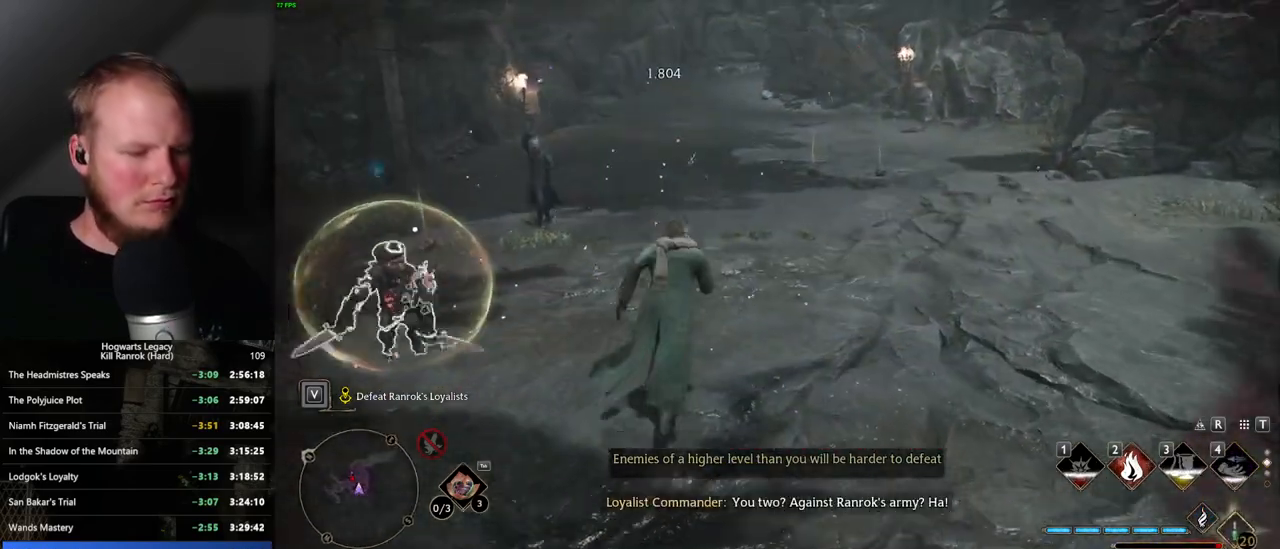
{"keys": ["w"], "mouse": [], "events": [[84, "g", "up"], [317, "space", "down"], [450, "mouse_wheel", "down"], [450, "space", "up"], [467, "mouse_wheel", "up"]]}
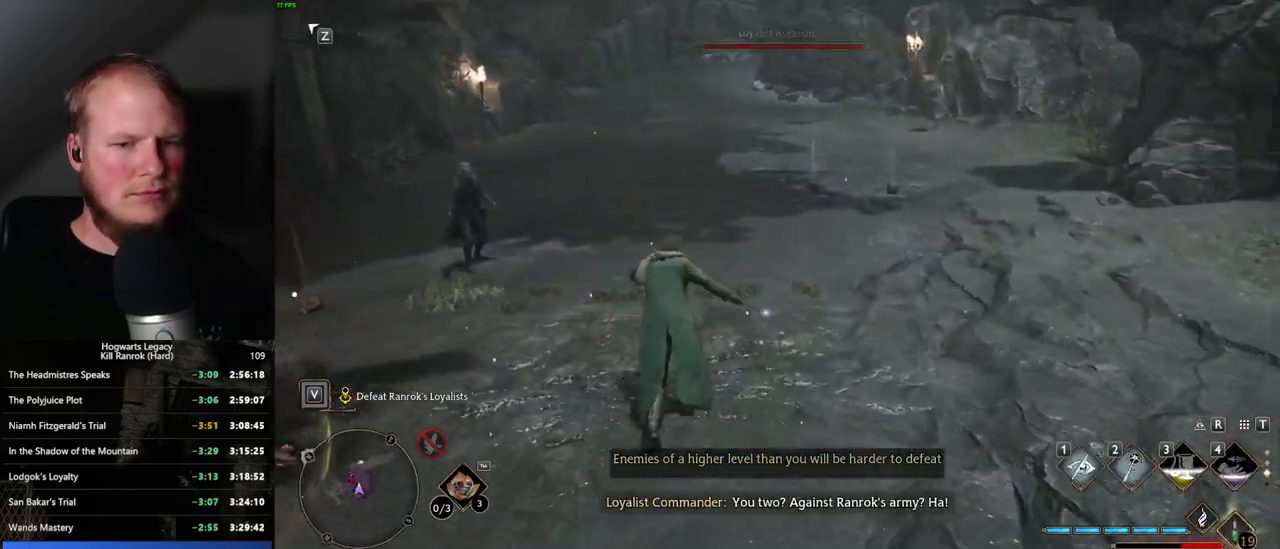
{"keys": ["w"], "mouse": [], "events": []}
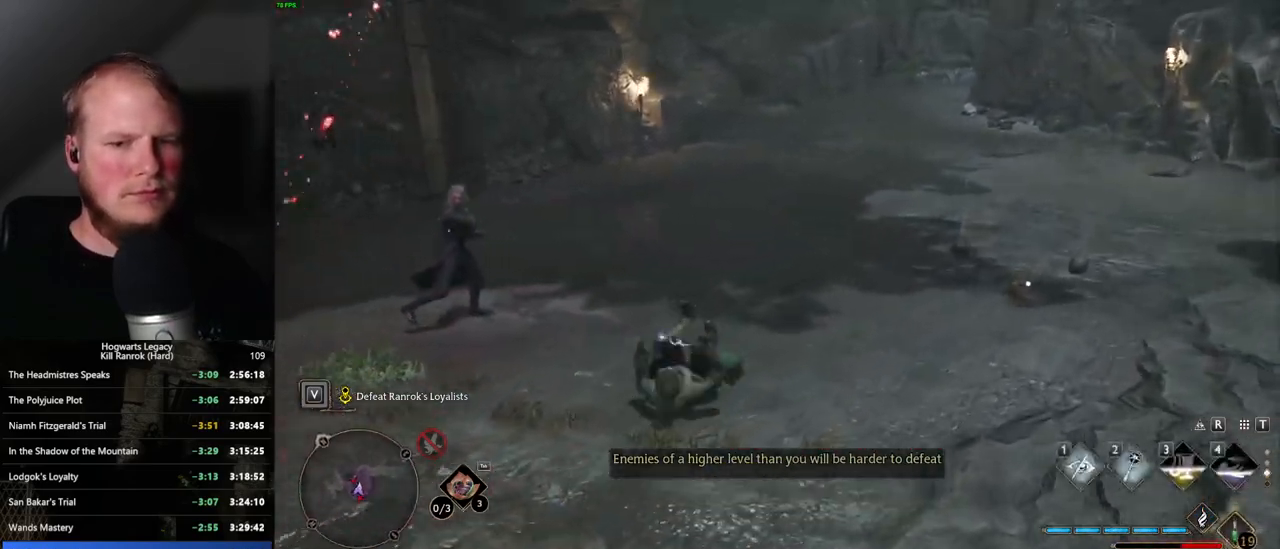
{"keys": ["a", "w"], "mouse": [], "events": [[367, "a", "down"]]}
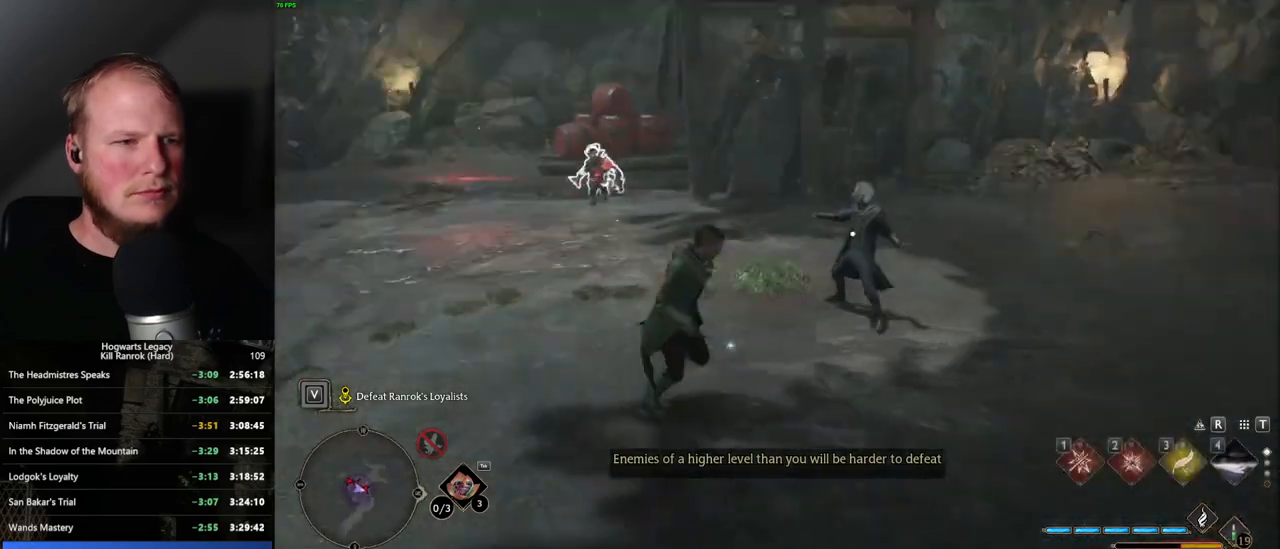
{"keys": ["w"], "mouse": [], "events": [[34, "a", "up"], [117, "3", "down"], [267, "3", "up"]]}
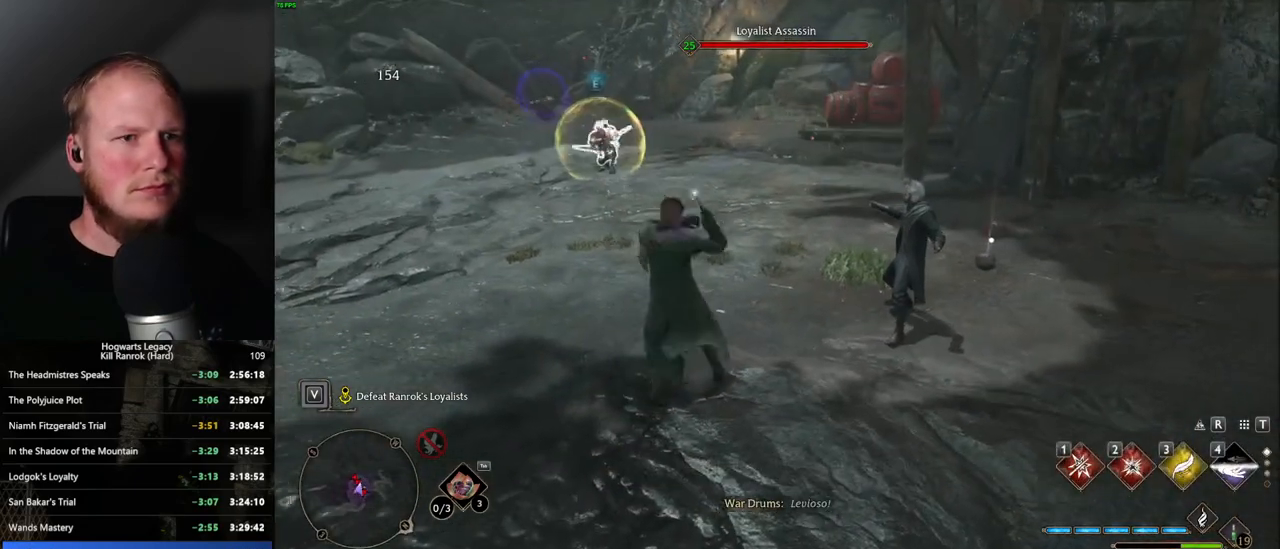
{"keys": ["a"], "mouse": [], "events": [[367, "a", "down"], [417, "space", "down"], [467, "w", "up"], [500, "space", "up"]]}
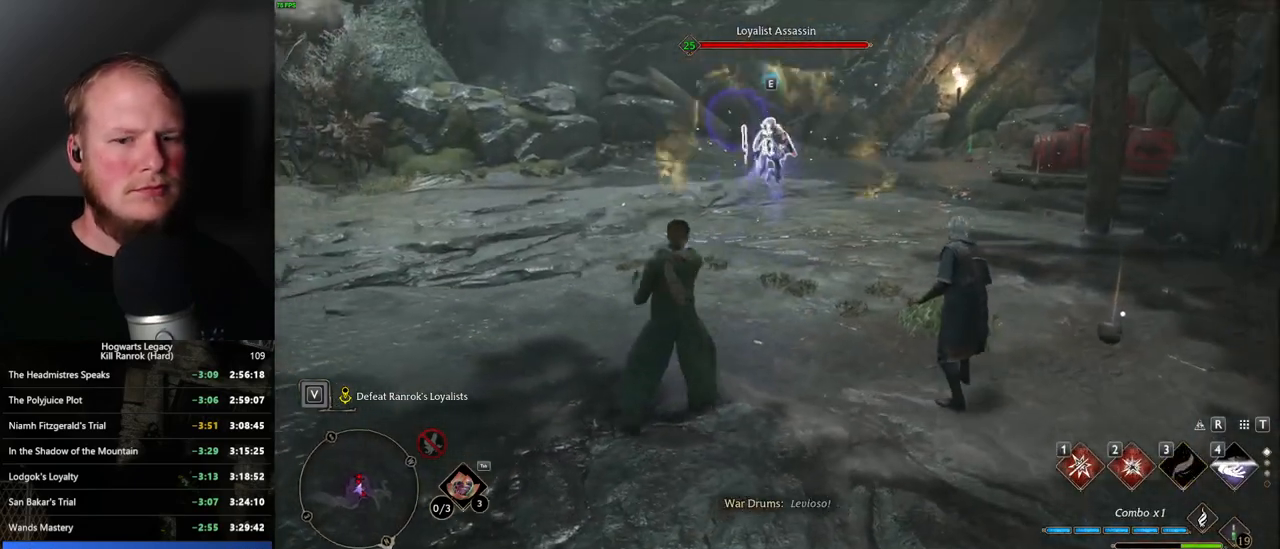
{"keys": ["w"], "mouse": [], "events": [[100, "w", "down"], [184, "a", "up"], [400, "1", "down"], [500, "1", "up"]]}
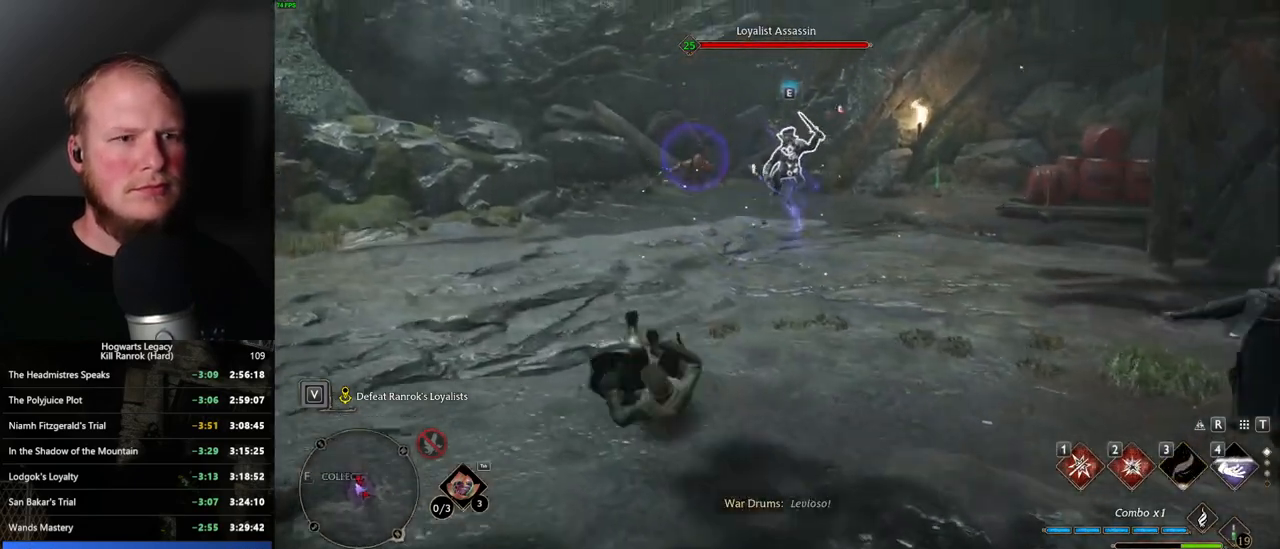
{"keys": ["w"], "mouse": [], "events": [[50, "1", "down"], [167, "1", "up"]]}
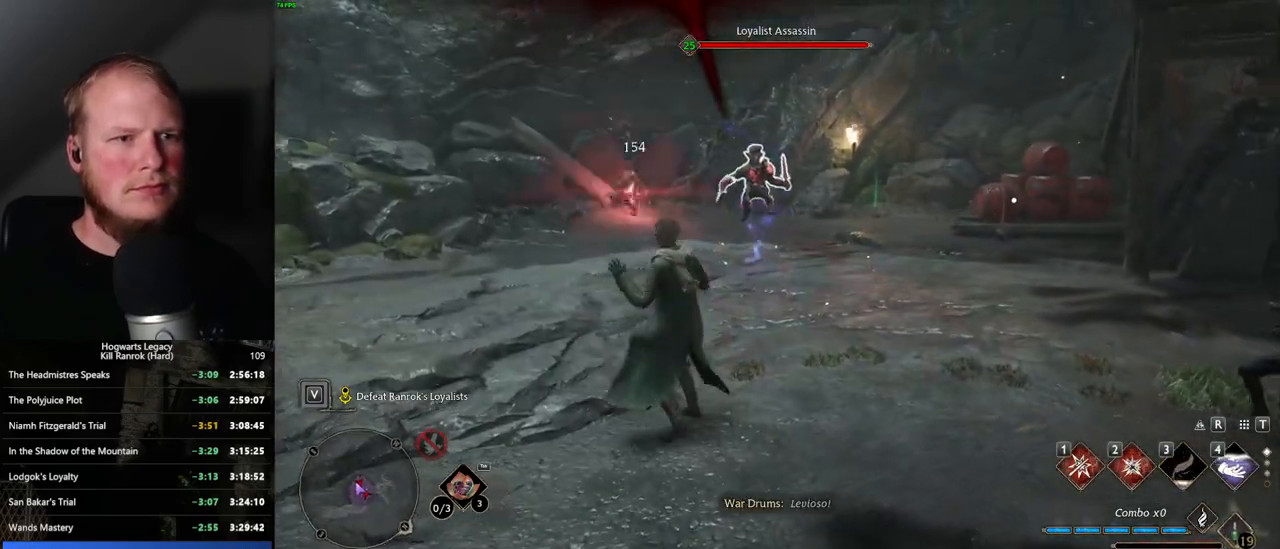
{"keys": ["a", "w"], "mouse": [], "events": [[284, "a", "down"], [400, "g", "down"], [484, "g", "up"]]}
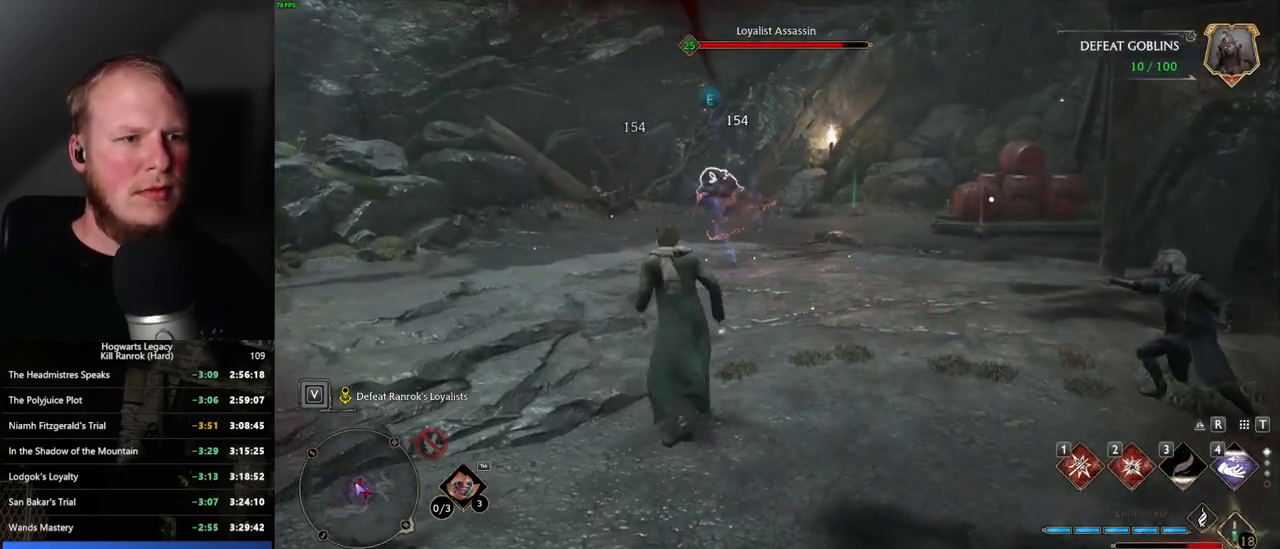
{"keys": ["1", "w"], "mouse": [], "events": [[100, "a", "up"], [434, "1", "down"]]}
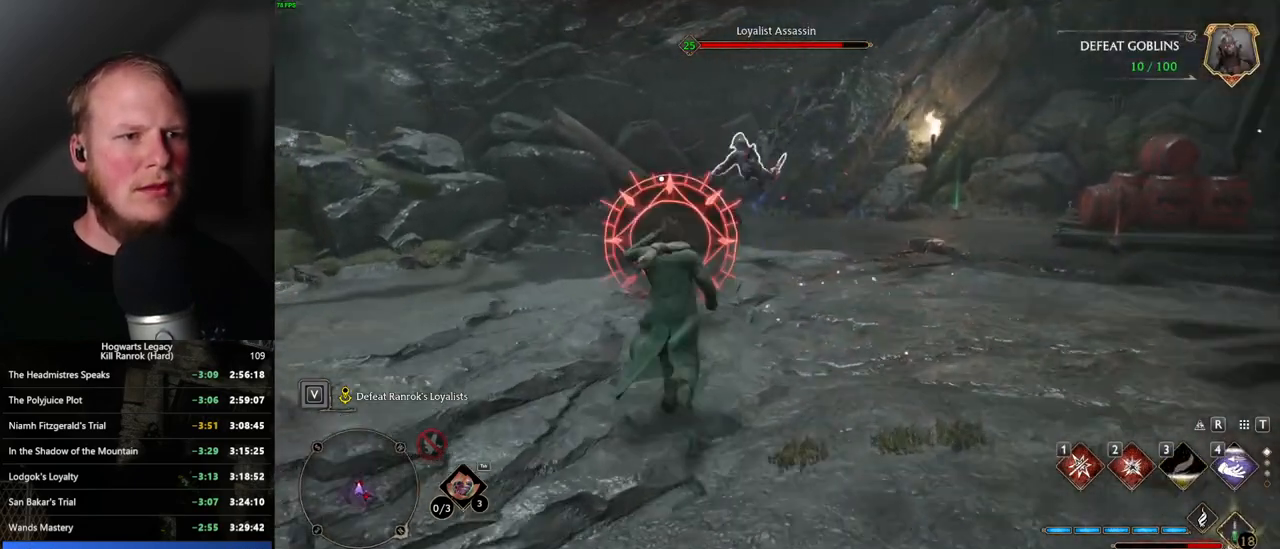
{"keys": ["w", "z"], "mouse": [], "events": [[34, "1", "up"], [484, "z", "down"]]}
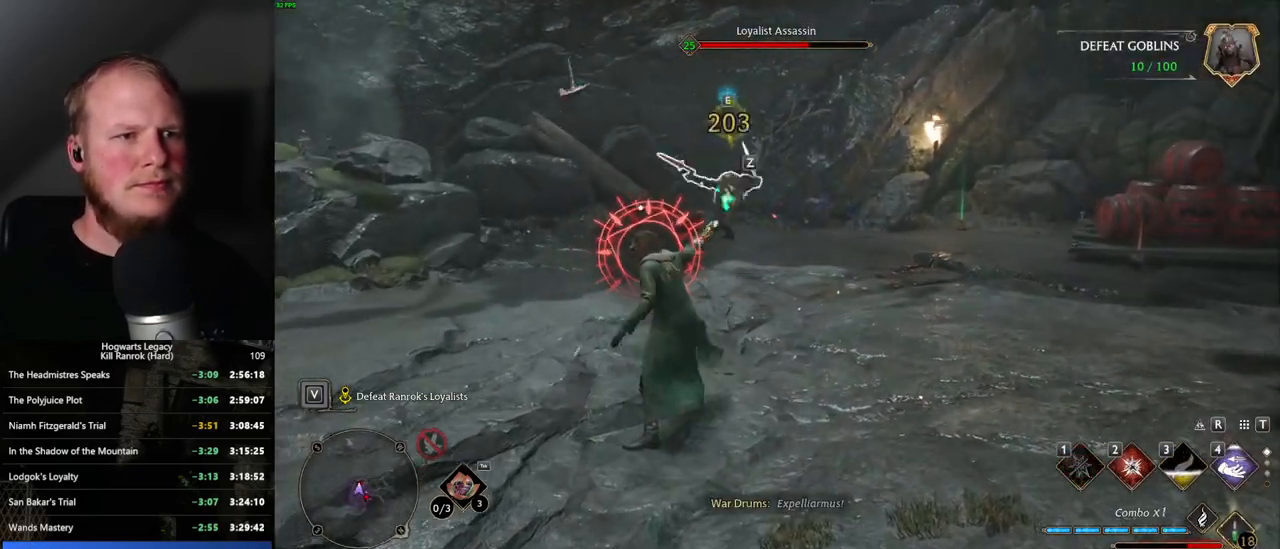
{"keys": ["w"], "mouse": [], "events": [[84, "z", "up"], [167, "z", "down"], [267, "z", "up"]]}
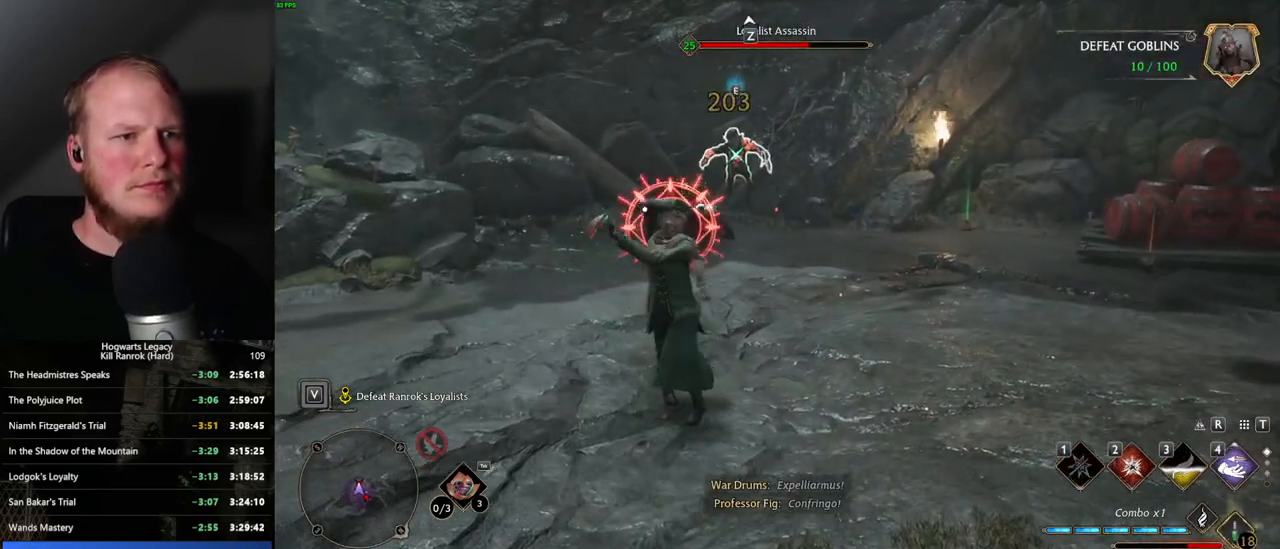
{"keys": ["a"], "mouse": [], "events": [[100, "a", "down"], [150, "w", "up"]]}
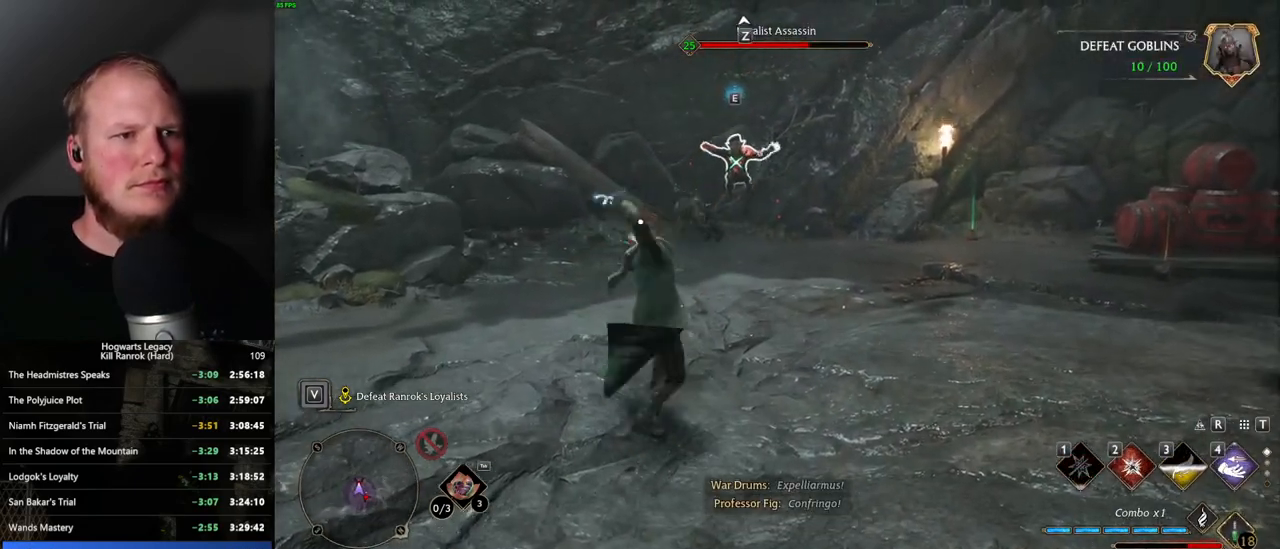
{"keys": ["w"], "mouse": [], "events": [[17, "w", "down"], [84, "a", "up"]]}
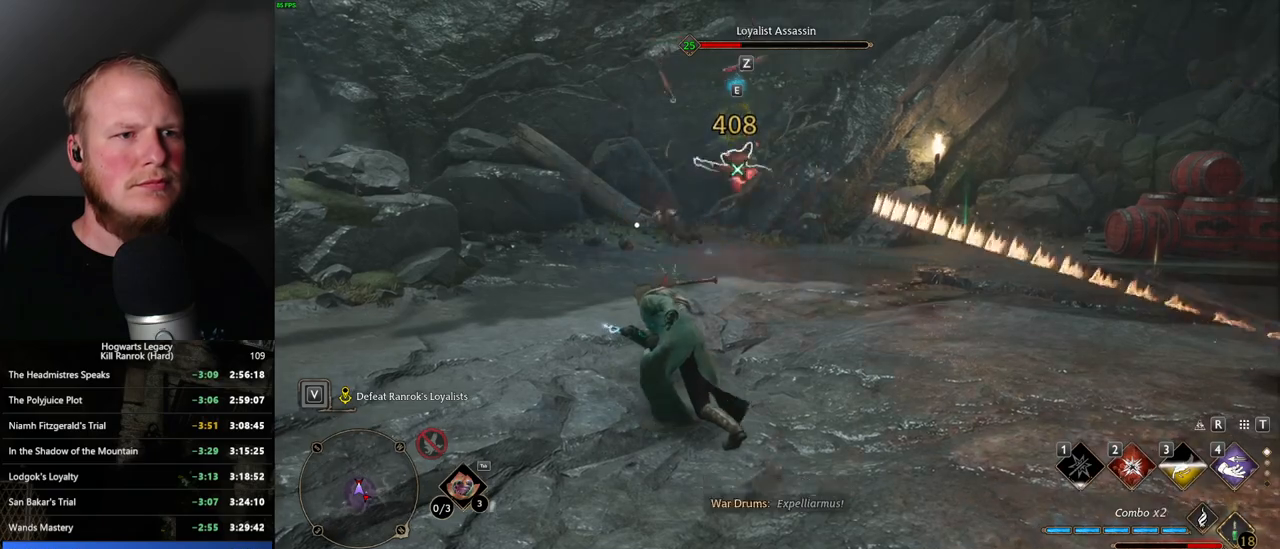
{"keys": ["2", "w"], "mouse": [], "events": [[434, "2", "down"]]}
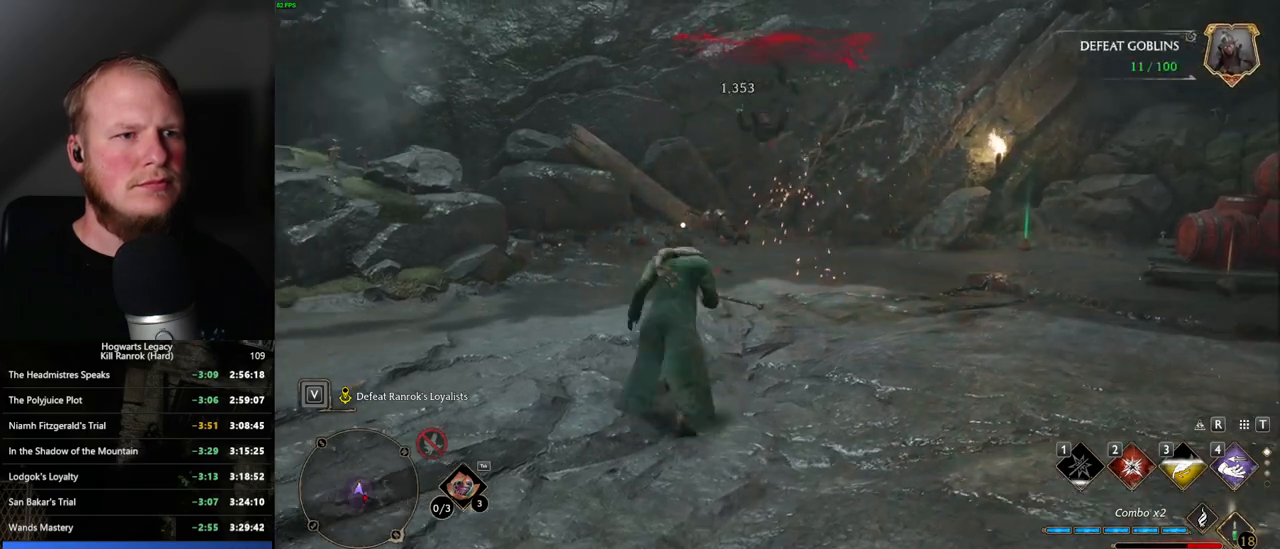
{"keys": ["a", "w"], "mouse": [], "events": [[67, "2", "up"], [300, "a", "down"]]}
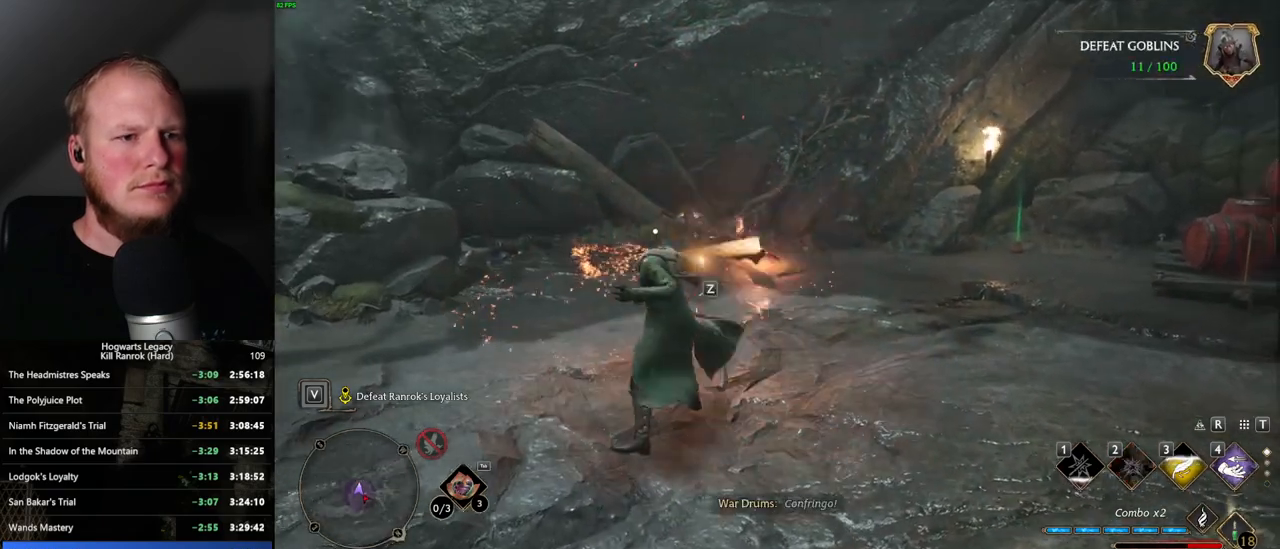
{"keys": ["w"], "mouse": [], "events": [[34, "a", "up"], [150, "z", "down"], [250, "z", "up"]]}
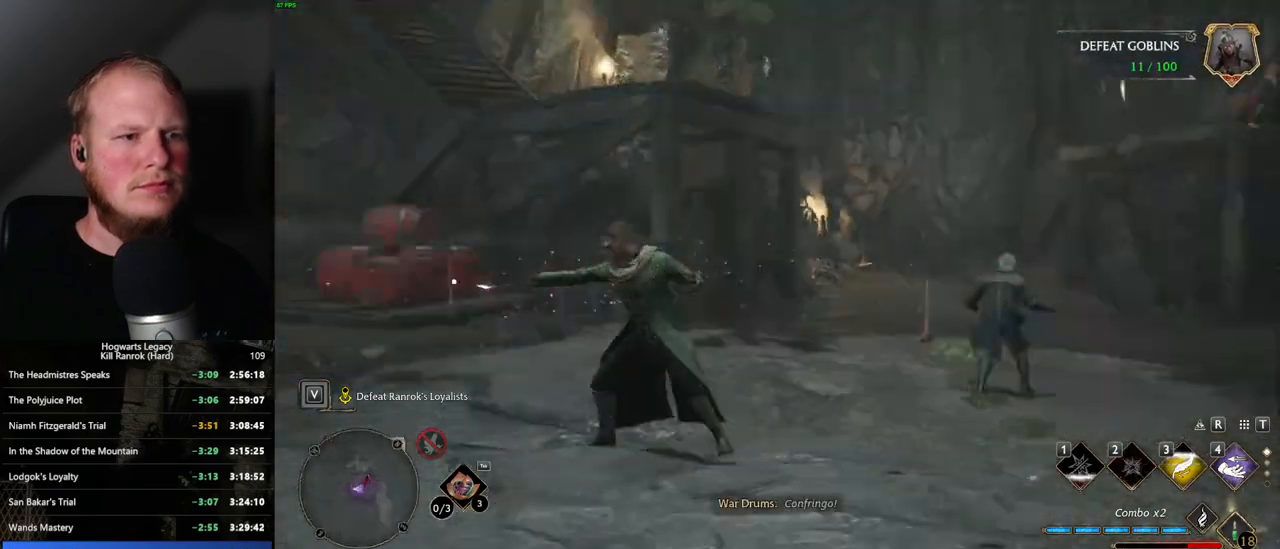
{"keys": ["w"], "mouse": ["left"], "events": [[500, "mouse_left", "down"]]}
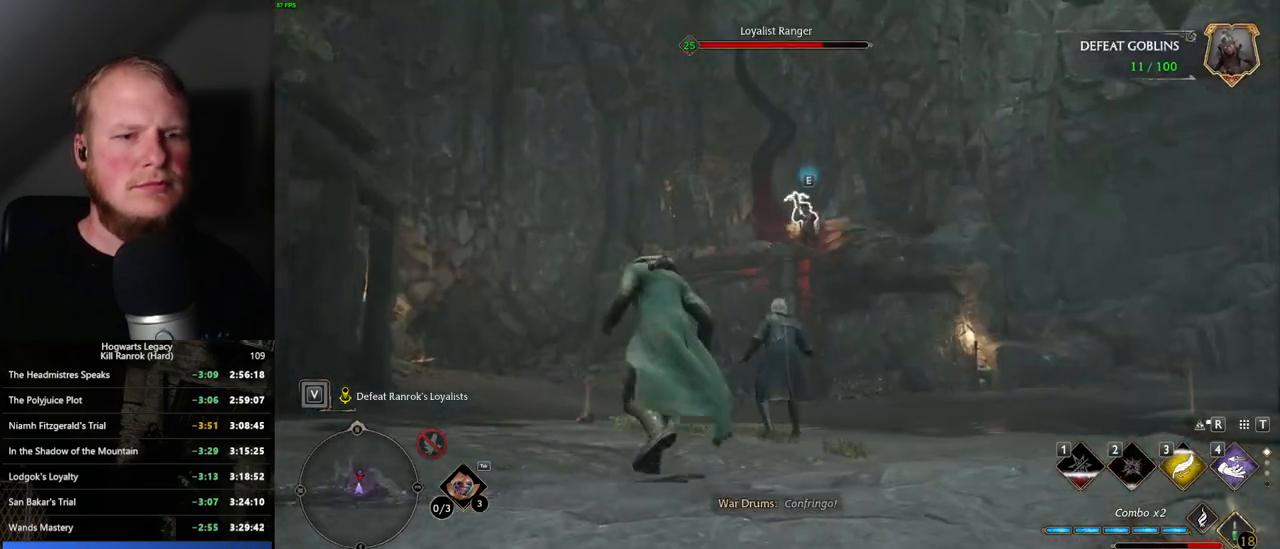
{"keys": ["a", "w"], "mouse": [], "events": [[84, "mouse_left", "up"], [117, "a", "down"], [217, "w", "up"], [367, "space", "down"], [484, "w", "down"], [500, "space", "up"]]}
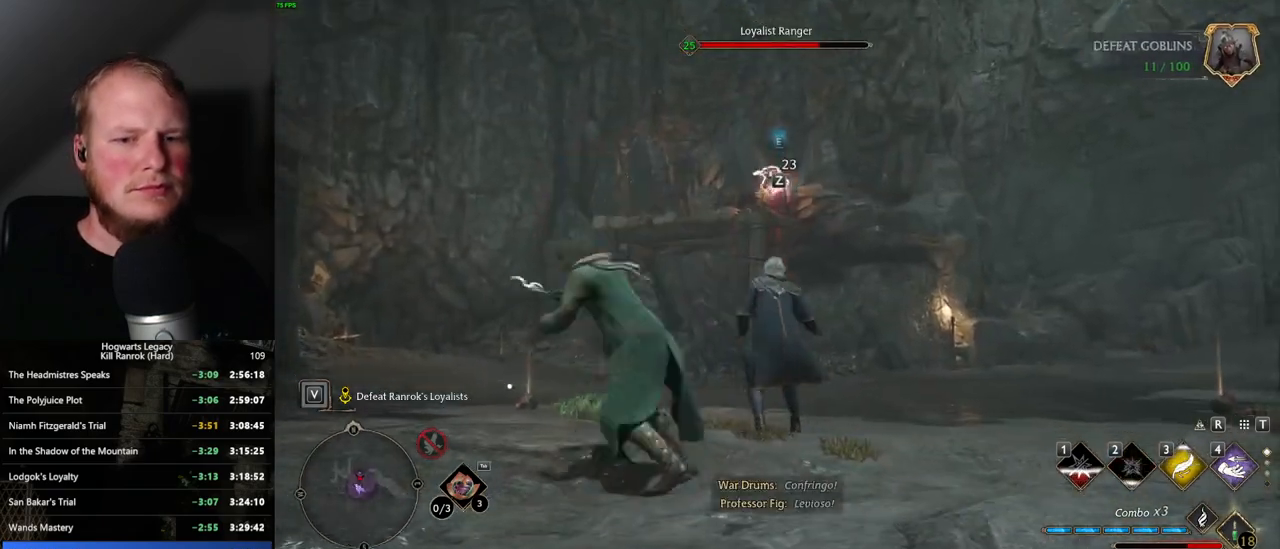
{"keys": ["w"], "mouse": [], "events": [[200, "a", "up"], [384, "4", "down"], [450, "4", "up"]]}